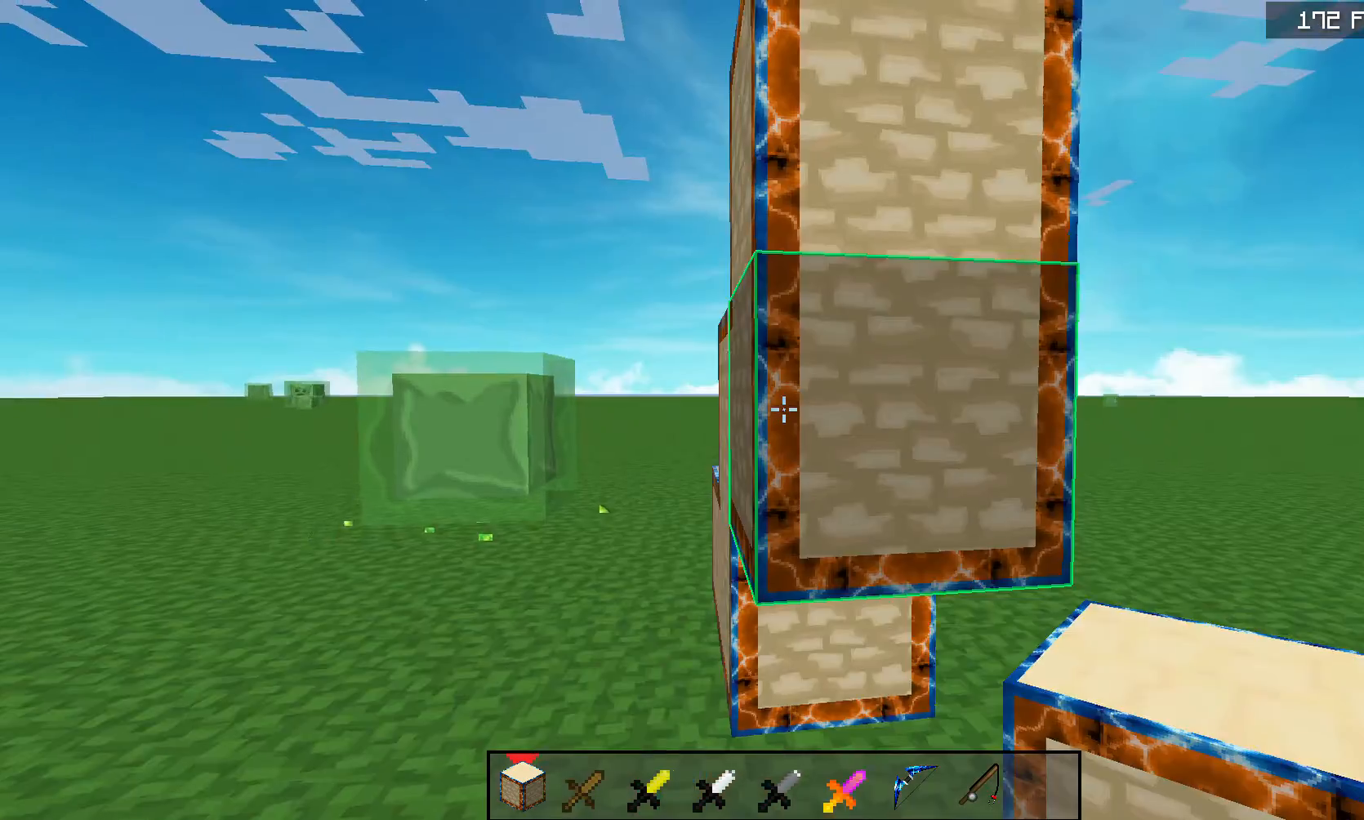
Gameplay with keyboard and mouse; each line is a JSON object with the keys and mouse buttons held at the frame after it. "events" lists presses ("down") and releases ("up") of "5", "a", "d", "s", "space", "w", "mouse_left" and "mouse_right" between this image and that frame as [ms after this image, input, new state], when the widget could be followed in between. "mouse_left", "mouse_right" = the "left", "right" buttons of the "mouse" list. No other keys are recorded. Fast repeated clicks can show as one long hold. Mouse movement is not recorded.
{"keys": [], "mouse": [], "events": [[333, "d", "down"], [500, "d", "up"]]}
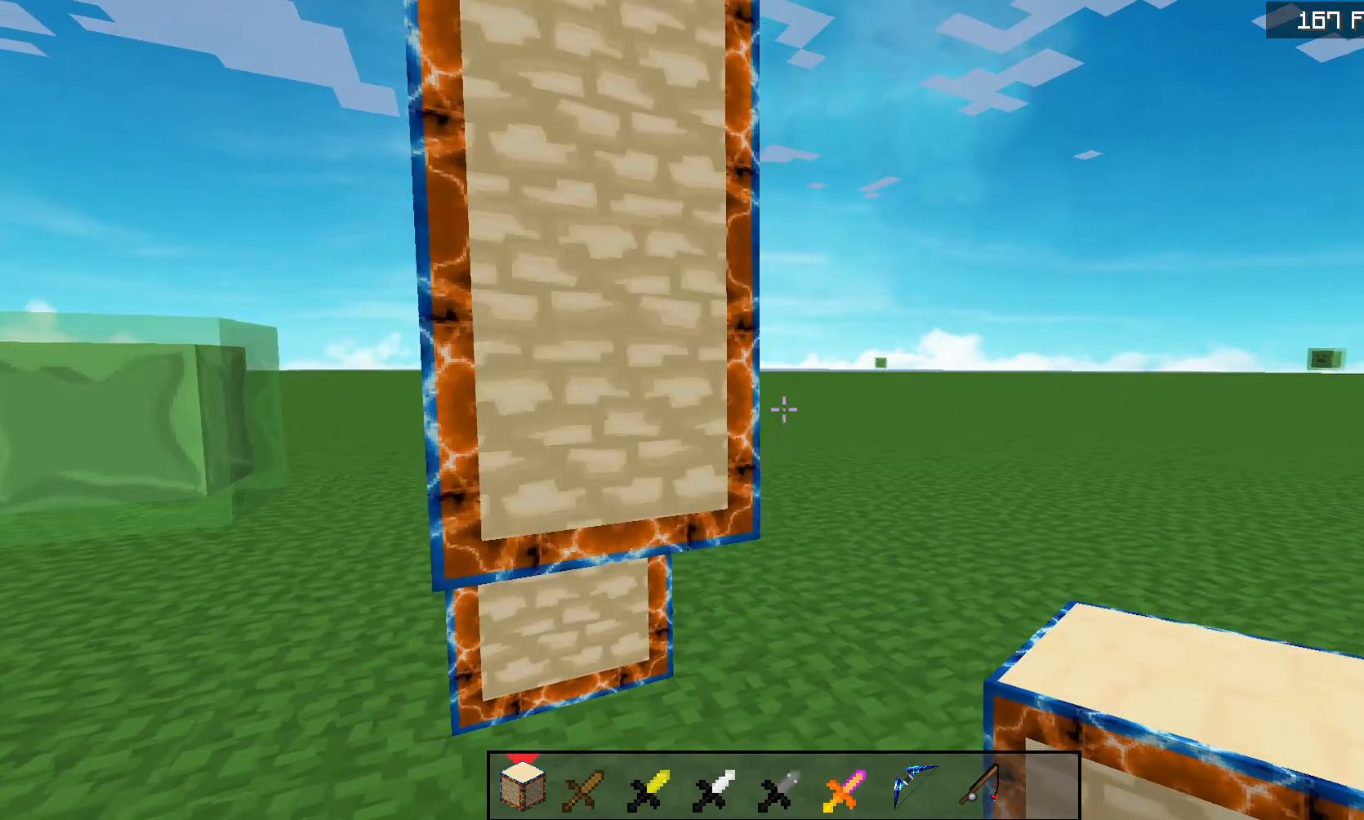
{"keys": ["d", "space"], "mouse": [], "events": [[333, "d", "down"], [500, "space", "down"]]}
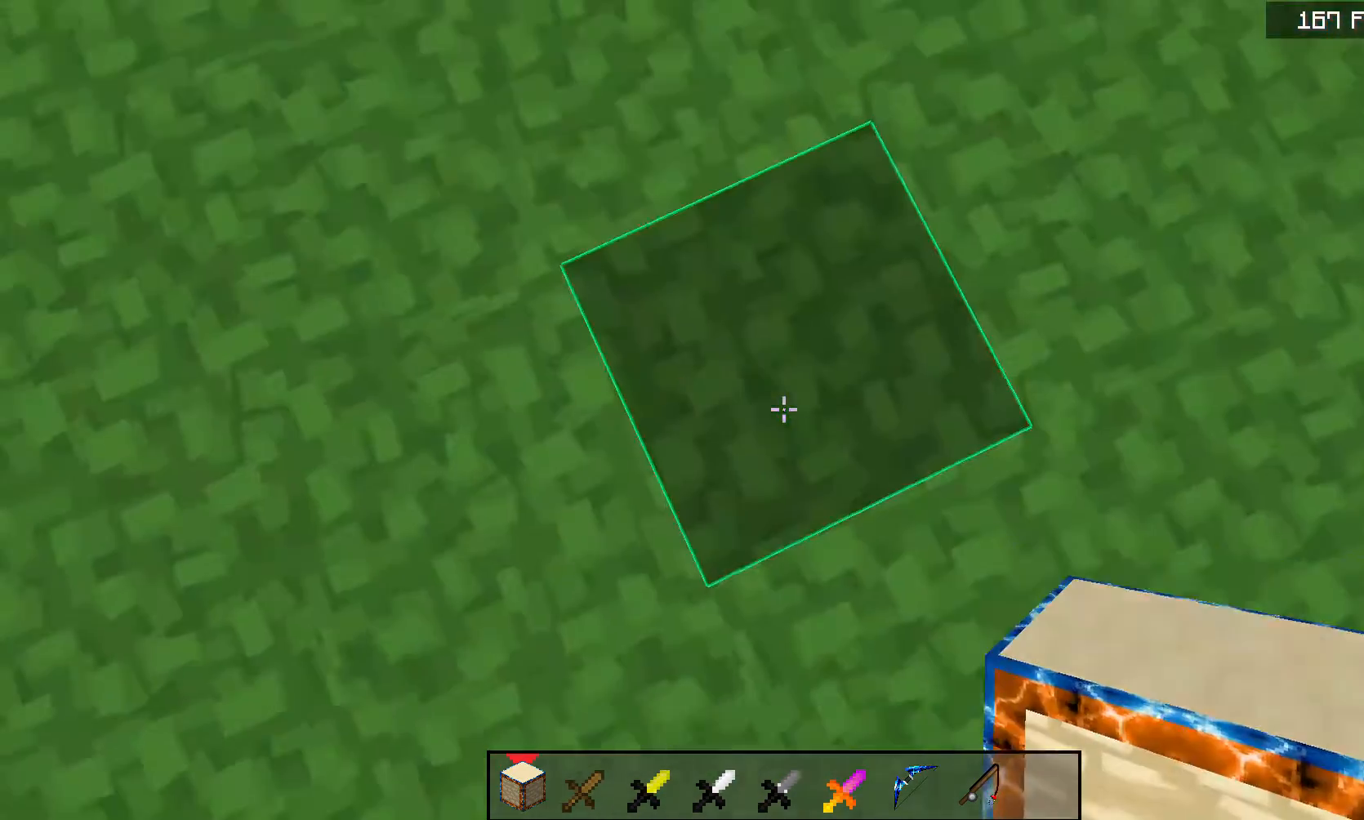
{"keys": ["d", "s", "space"], "mouse": ["right"], "events": [[33, "d", "up"], [67, "s", "down"], [167, "mouse_right", "down"], [333, "d", "down"], [367, "mouse_right", "up"], [433, "mouse_right", "down"]]}
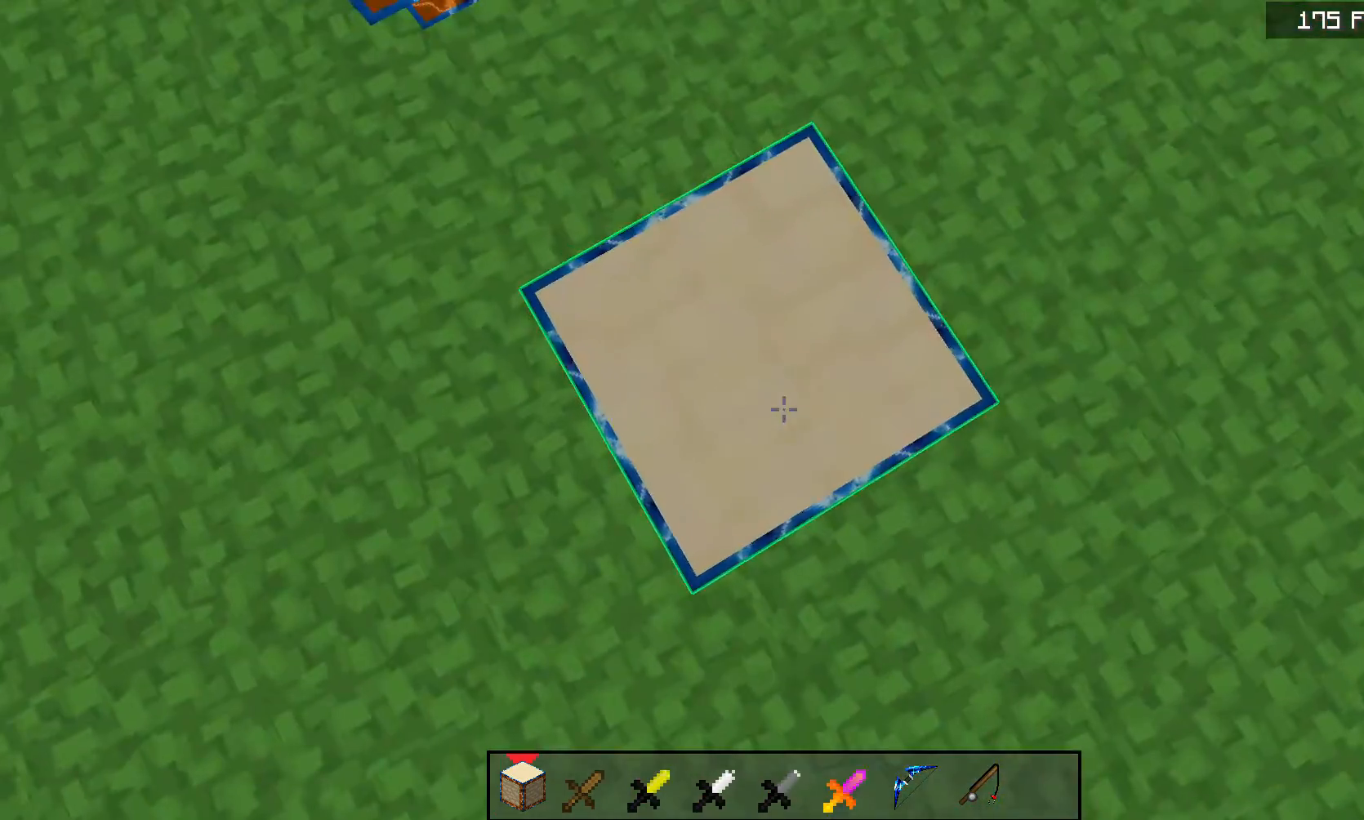
{"keys": ["s"], "mouse": ["right"], "events": [[100, "mouse_right", "up"], [200, "mouse_right", "down"], [233, "d", "up"], [300, "space", "up"]]}
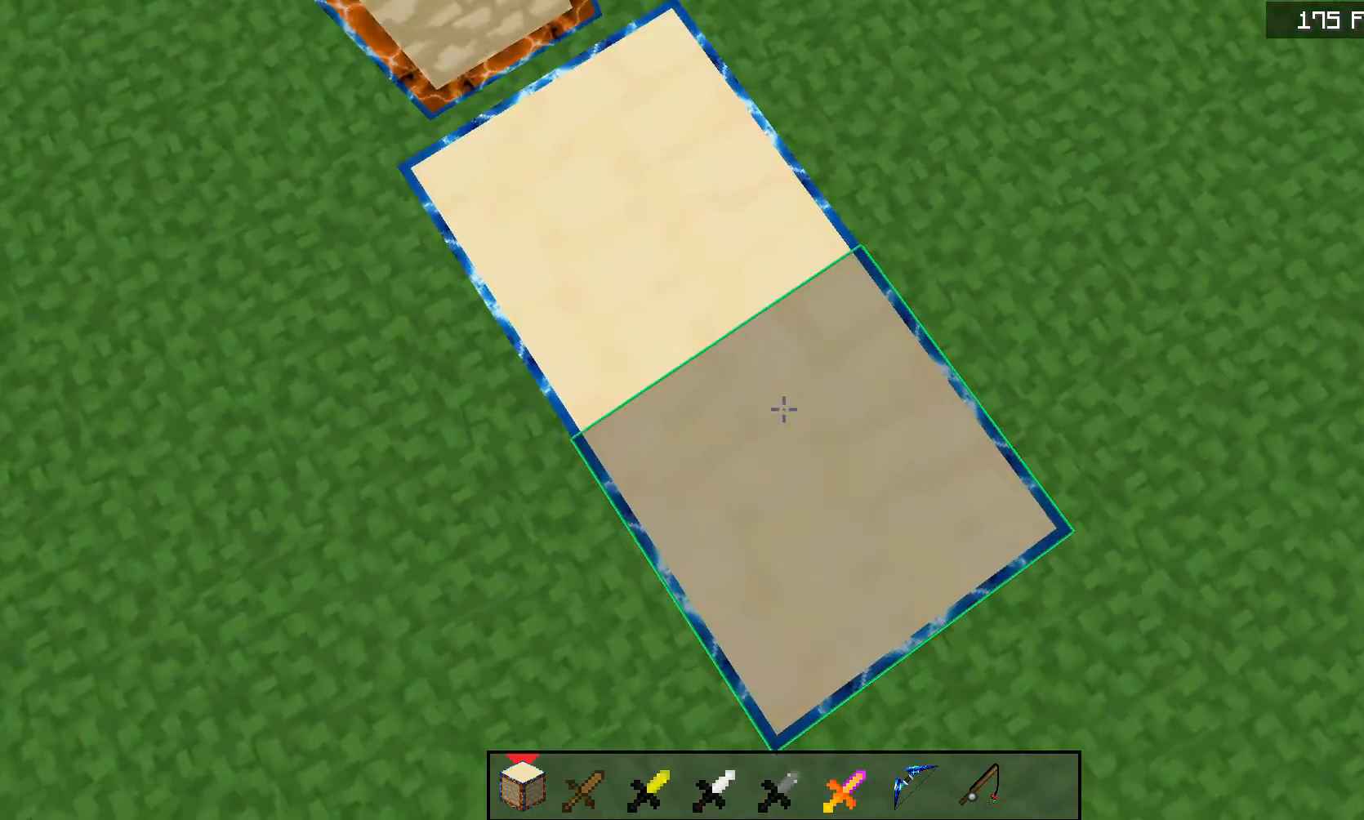
{"keys": ["d", "s"], "mouse": [], "events": [[33, "d", "down"], [100, "mouse_right", "up"], [167, "d", "up"], [233, "d", "down"], [367, "d", "up"], [500, "d", "down"]]}
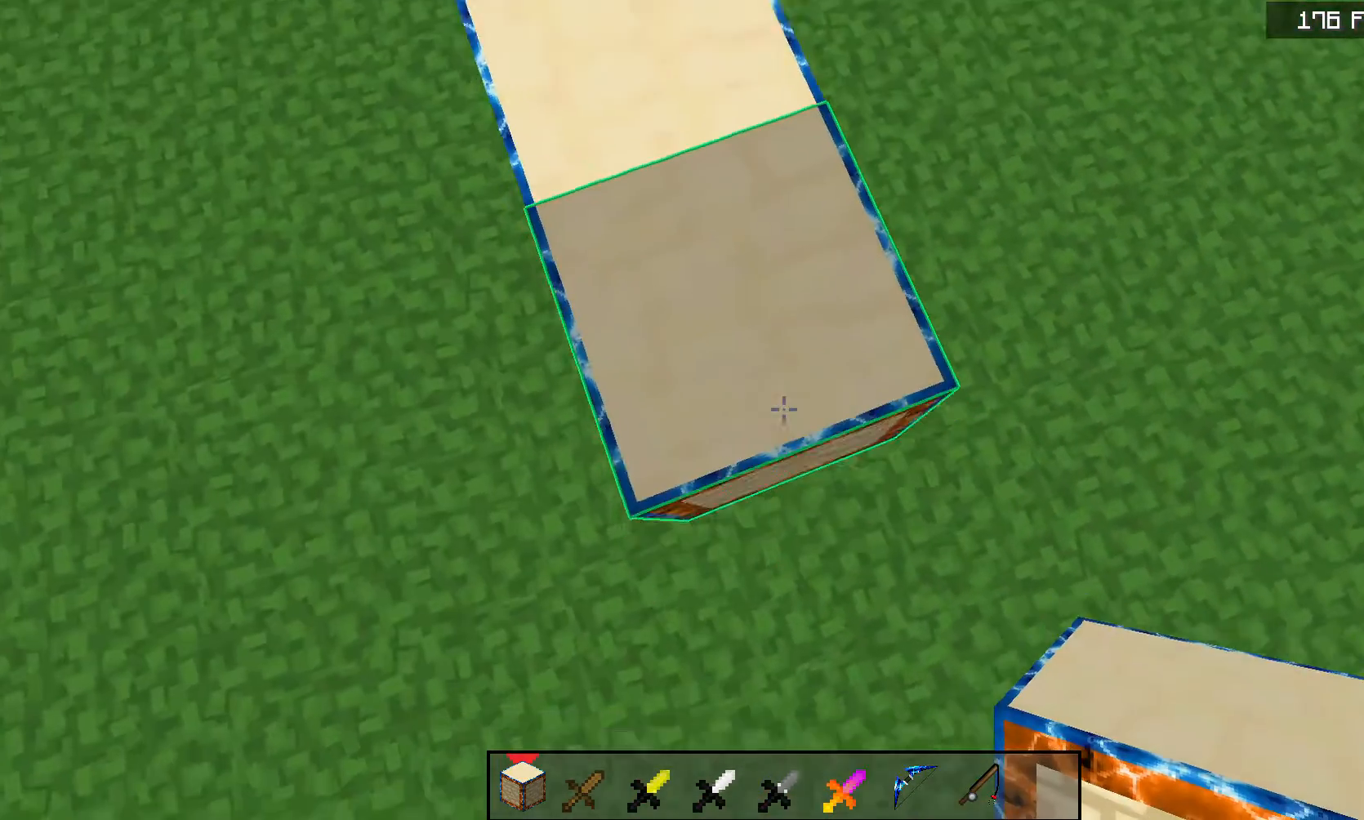
{"keys": ["d", "s"], "mouse": [], "events": [[100, "d", "up"], [233, "d", "down"], [333, "d", "up"], [433, "d", "down"]]}
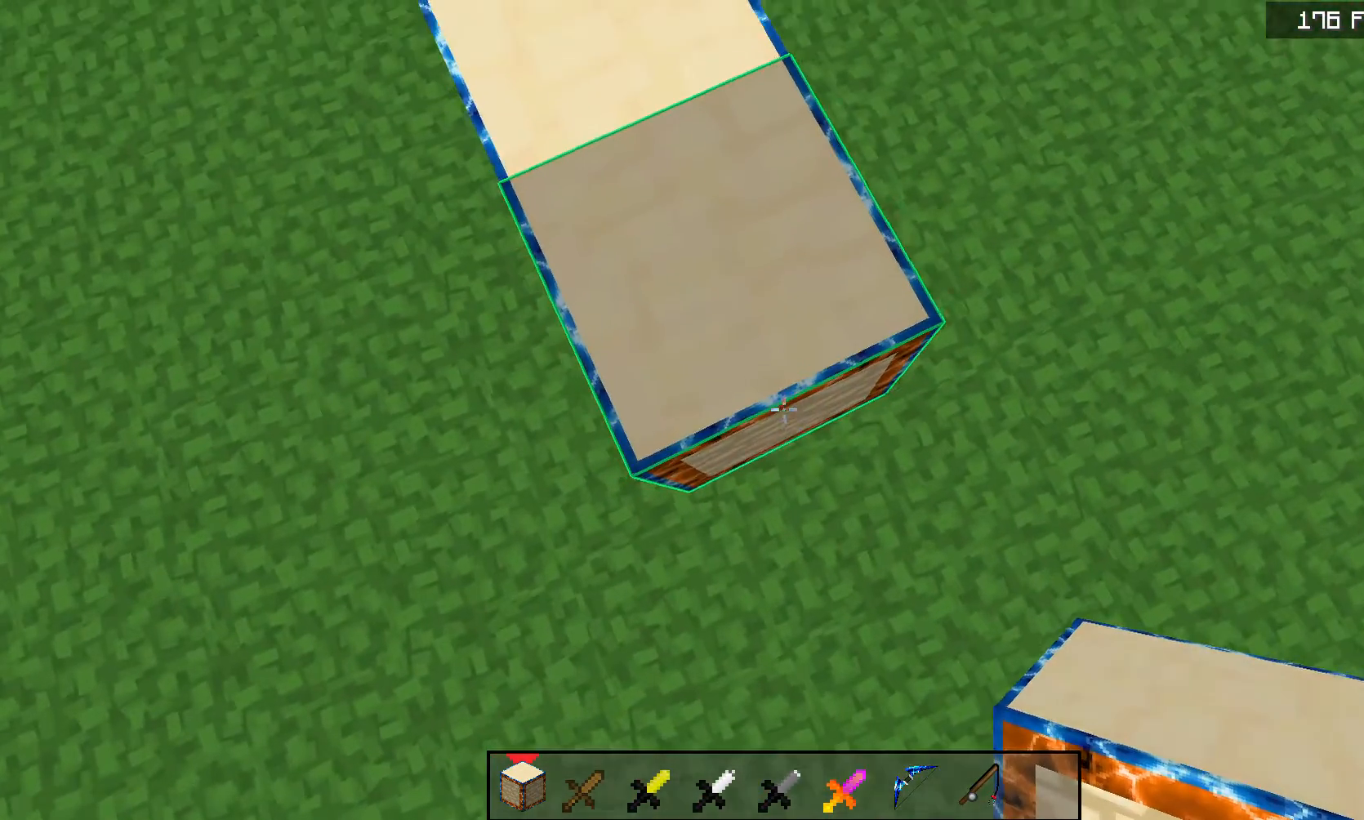
{"keys": ["d", "s"], "mouse": [], "events": [[33, "d", "up"], [167, "d", "down"], [300, "d", "up"], [367, "d", "down"]]}
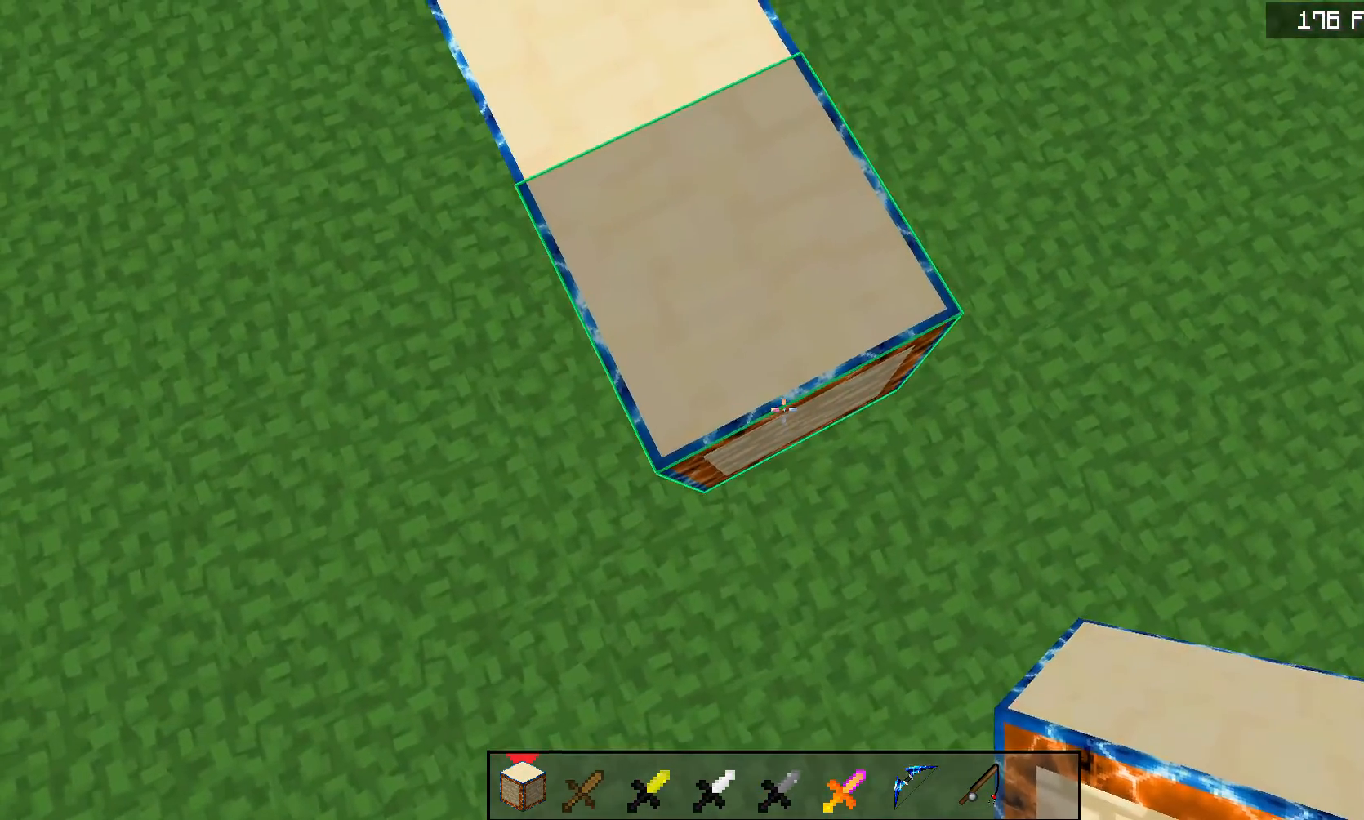
{"keys": ["d", "s"], "mouse": [], "events": [[67, "mouse_right", "down"], [167, "mouse_right", "up"], [333, "mouse_right", "down"], [400, "d", "up"], [467, "d", "down"], [467, "mouse_right", "up"]]}
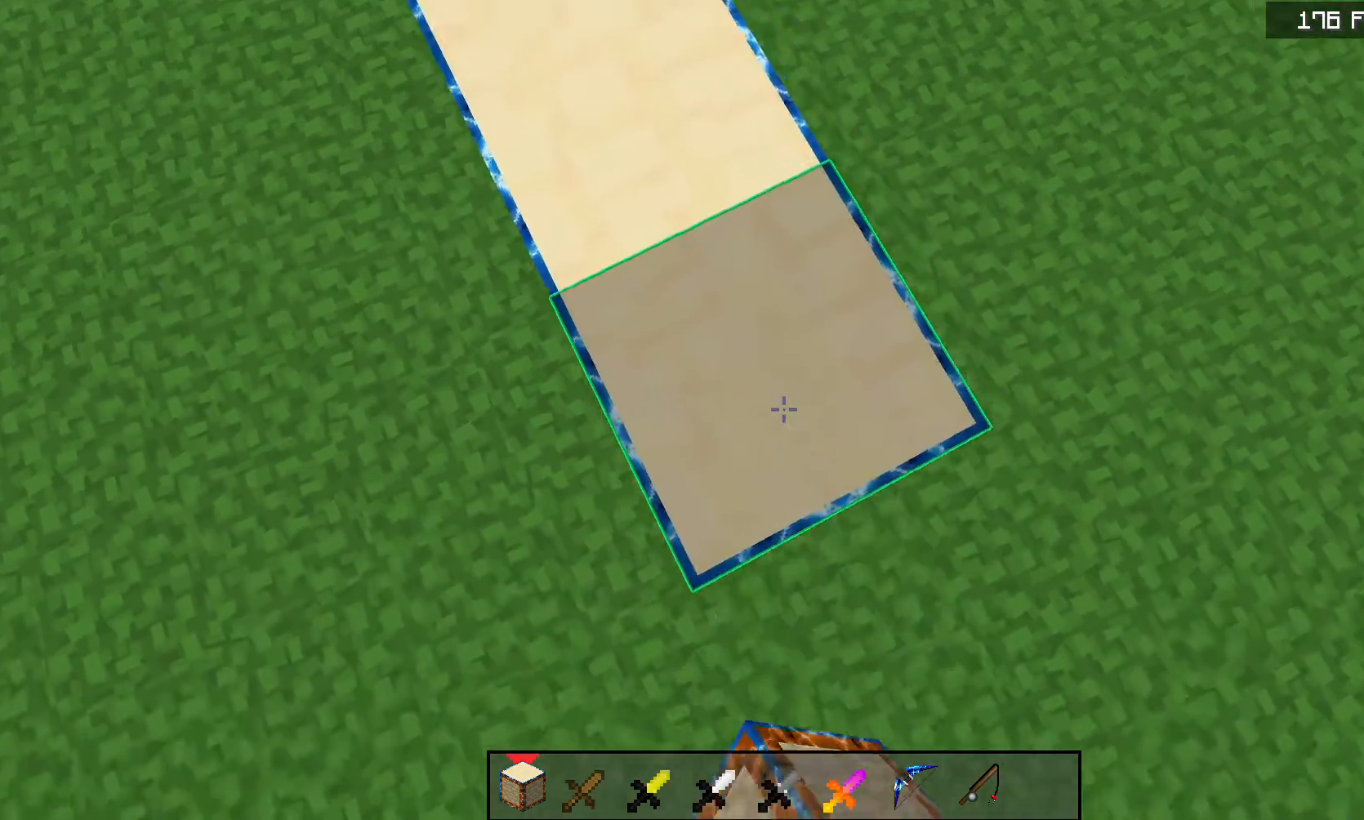
{"keys": ["s"], "mouse": [], "events": [[100, "d", "up"], [133, "mouse_right", "down"], [167, "d", "down"], [200, "mouse_right", "up"], [300, "d", "up"], [367, "d", "down"], [400, "mouse_right", "down"], [500, "d", "up"], [500, "mouse_right", "up"]]}
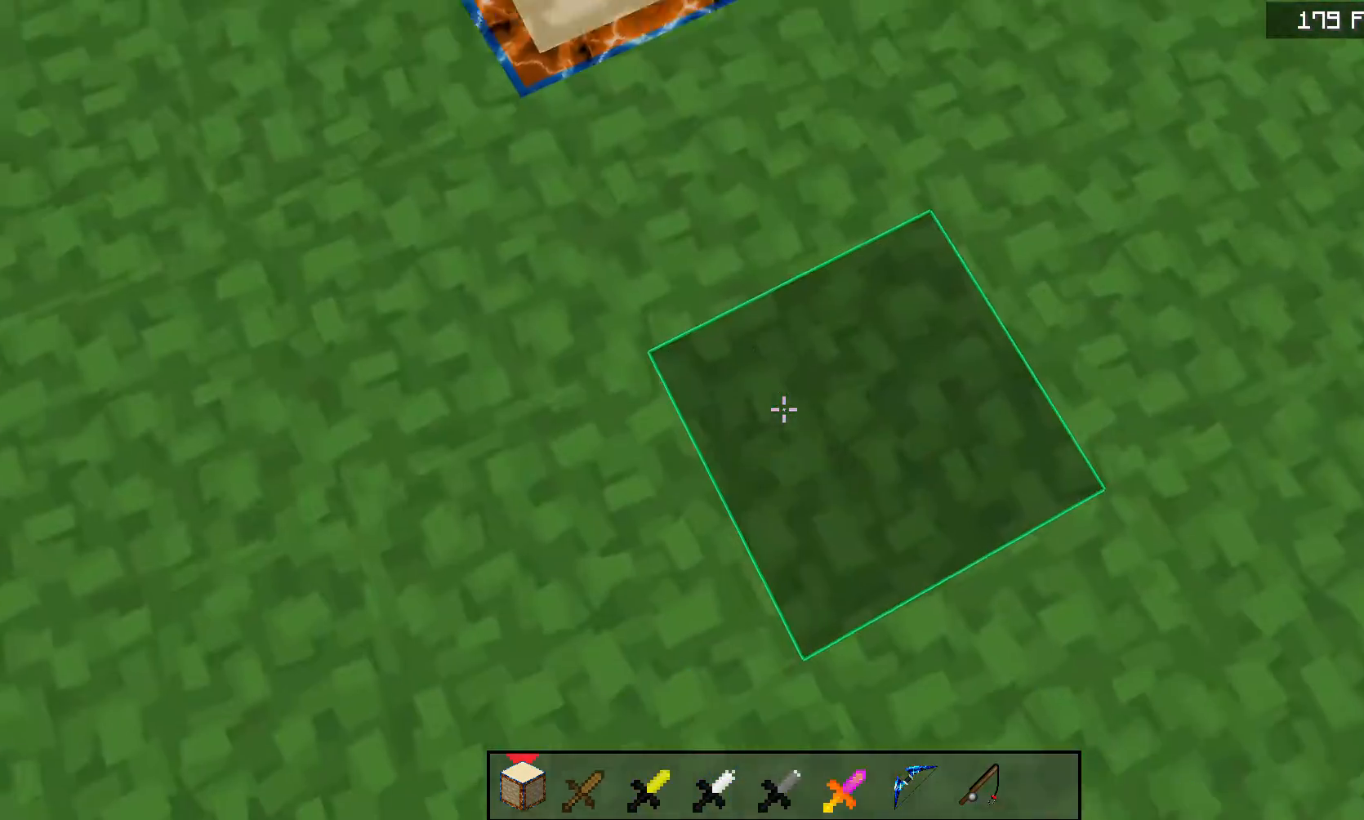
{"keys": ["a", "s"], "mouse": [], "events": [[33, "s", "up"], [133, "w", "down"], [233, "w", "up"], [333, "s", "down"], [433, "a", "down"]]}
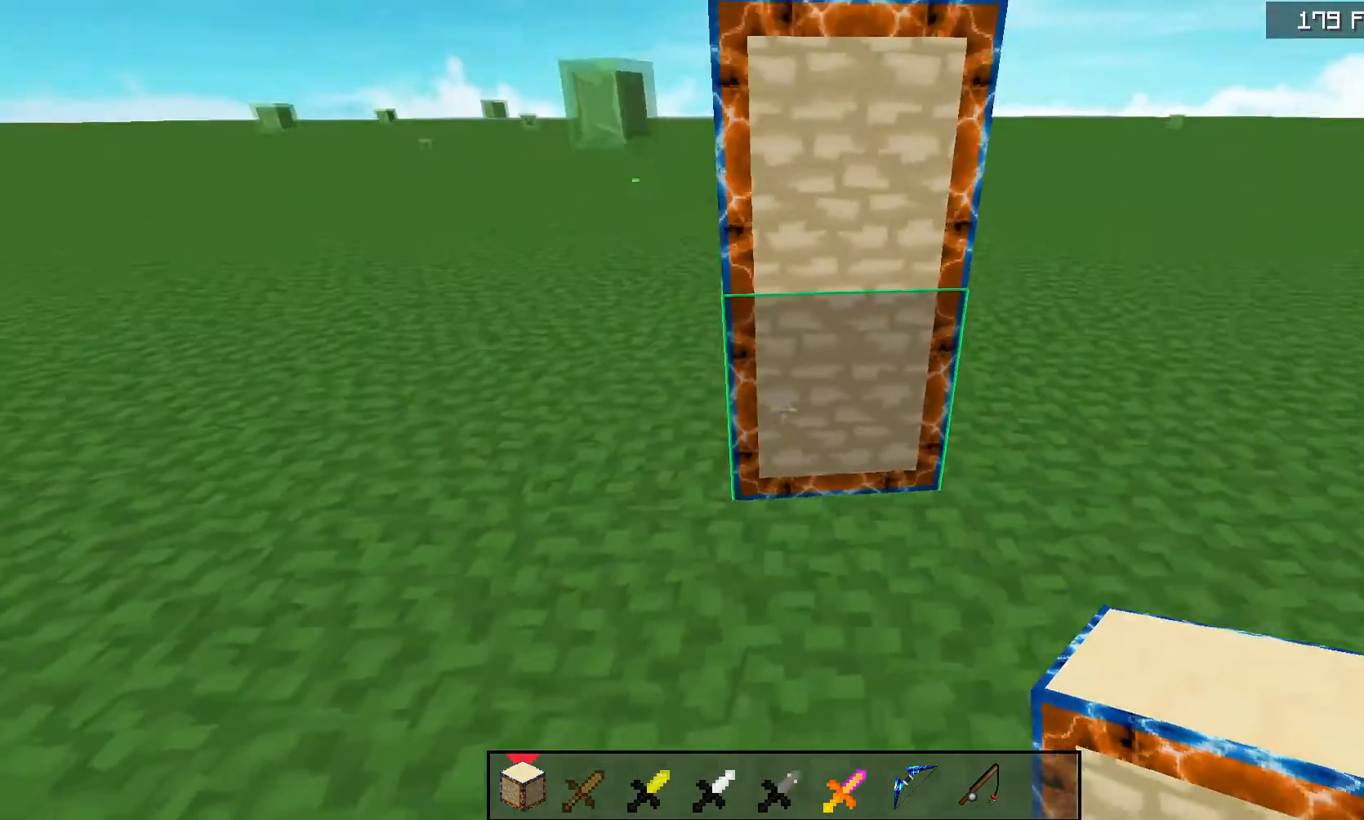
{"keys": ["a"], "mouse": [], "events": [[133, "s", "up"], [267, "mouse_right", "down"], [333, "w", "down"], [400, "mouse_right", "up"], [400, "w", "up"]]}
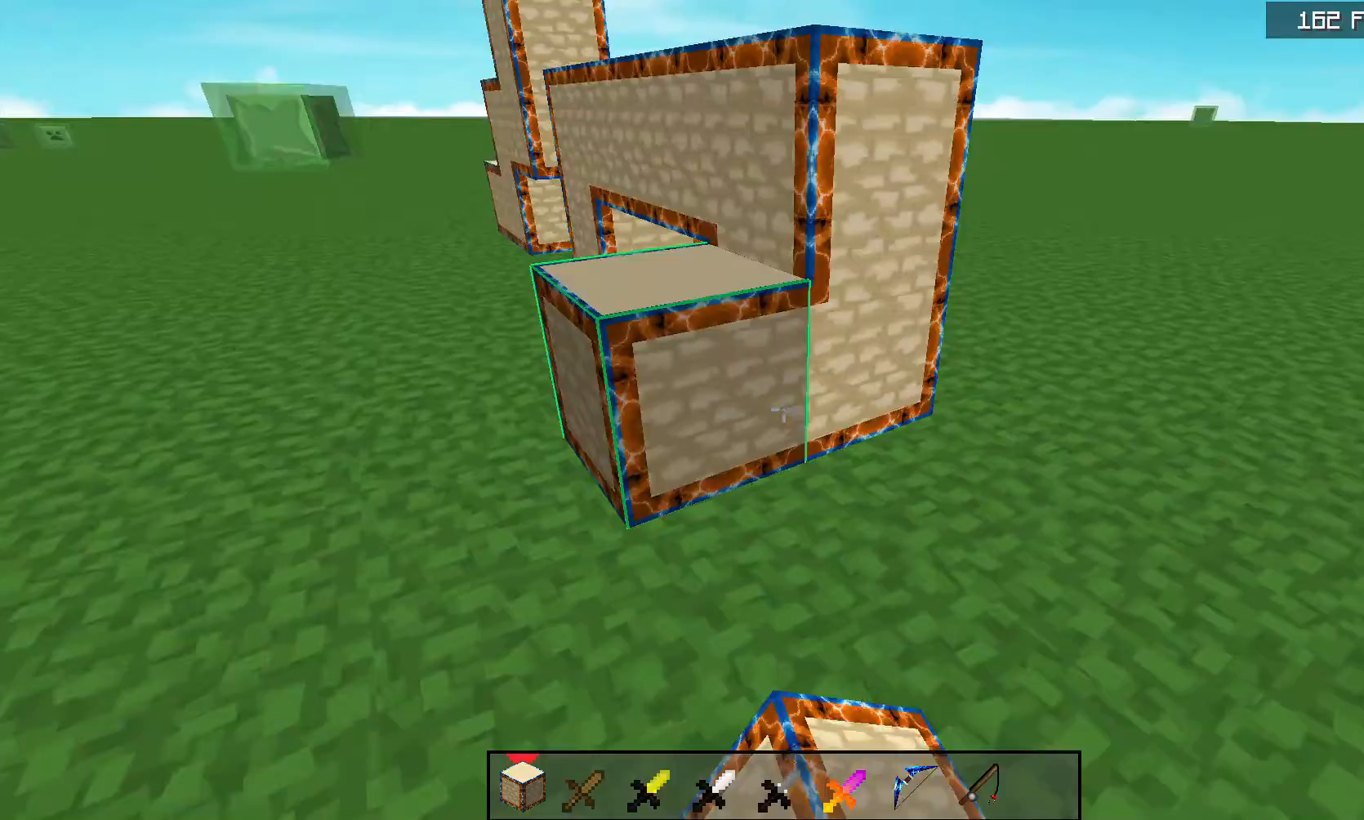
{"keys": ["a", "w"], "mouse": [], "events": [[33, "w", "down"]]}
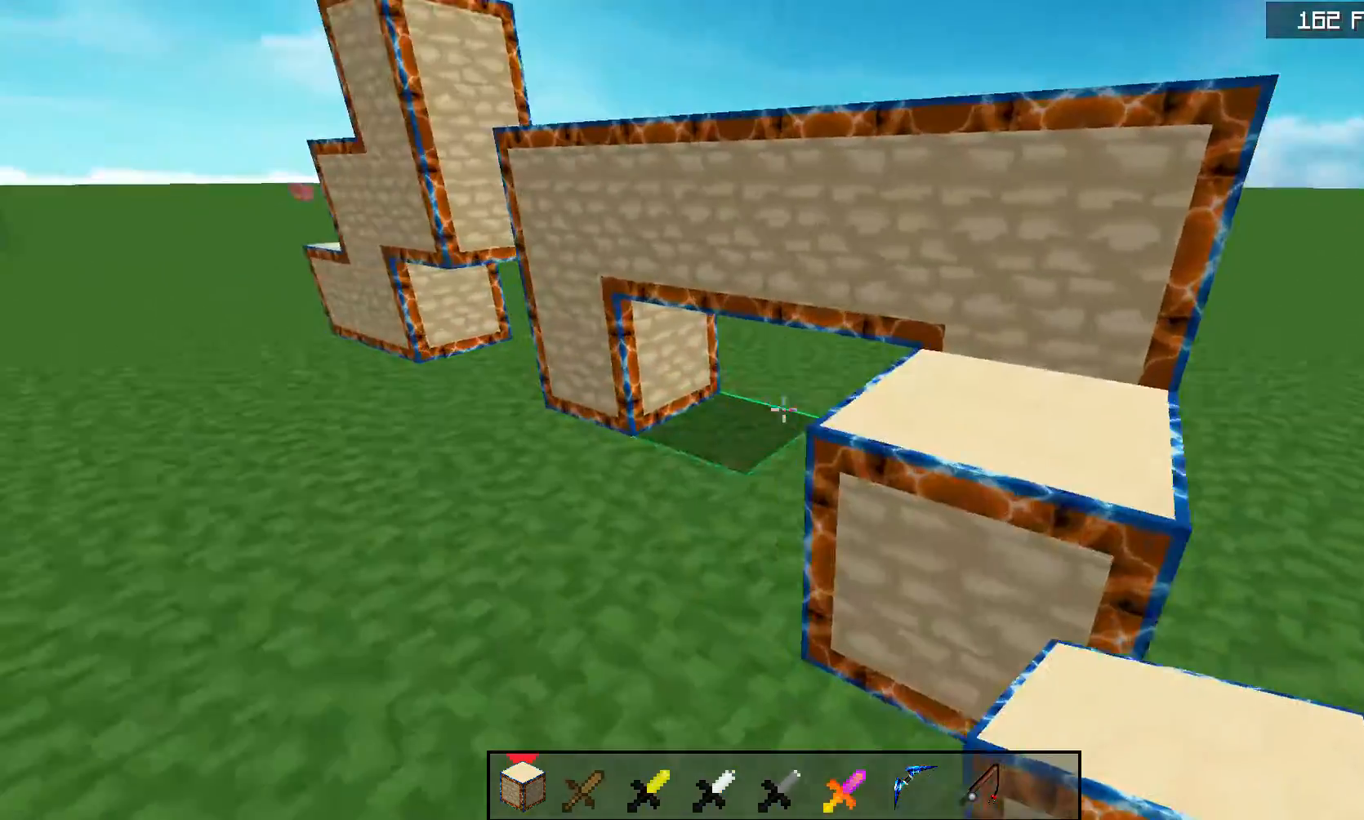
{"keys": ["d"], "mouse": ["right"], "events": [[67, "w", "up"], [133, "mouse_right", "down"], [267, "a", "up"], [267, "mouse_right", "up"], [367, "d", "down"], [467, "mouse_right", "down"]]}
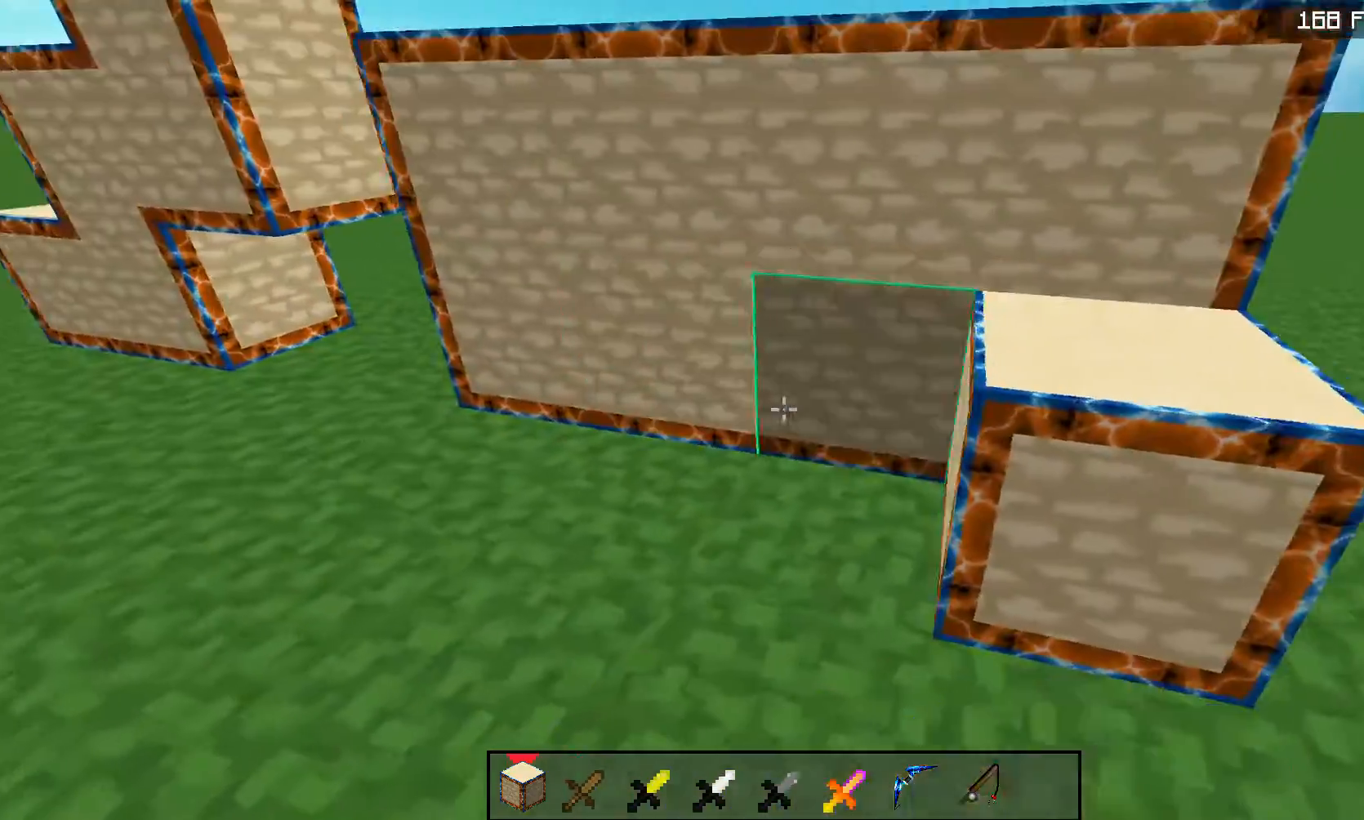
{"keys": ["space", "w"], "mouse": [], "events": [[100, "mouse_right", "up"], [200, "mouse_right", "down"], [300, "mouse_right", "up"], [300, "w", "down"], [367, "d", "up"], [400, "space", "down"]]}
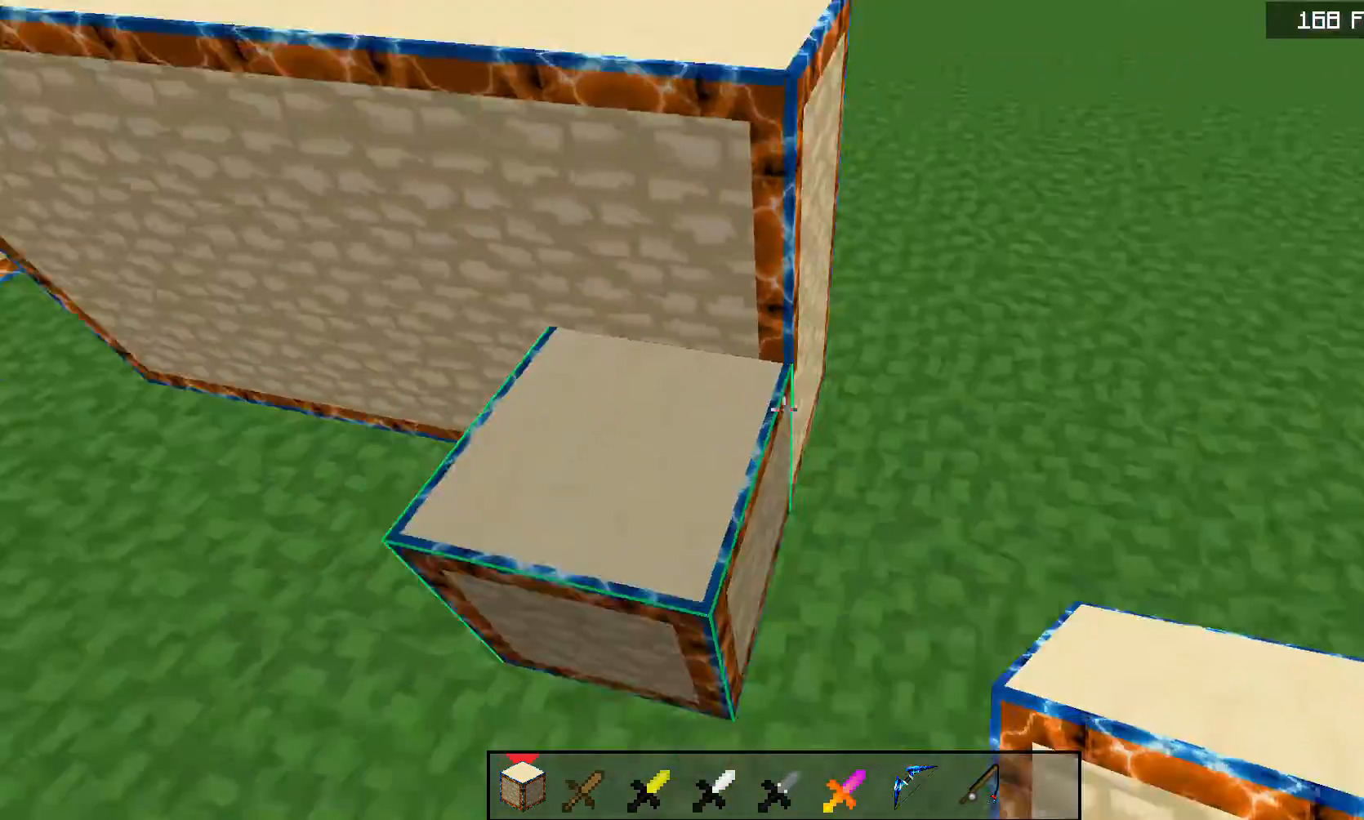
{"keys": ["s", "space"], "mouse": [], "events": [[133, "mouse_right", "down"], [167, "d", "down"], [200, "w", "up"], [333, "mouse_right", "up"], [333, "s", "down"], [400, "d", "up"], [433, "mouse_right", "down"], [467, "mouse_right", "up"]]}
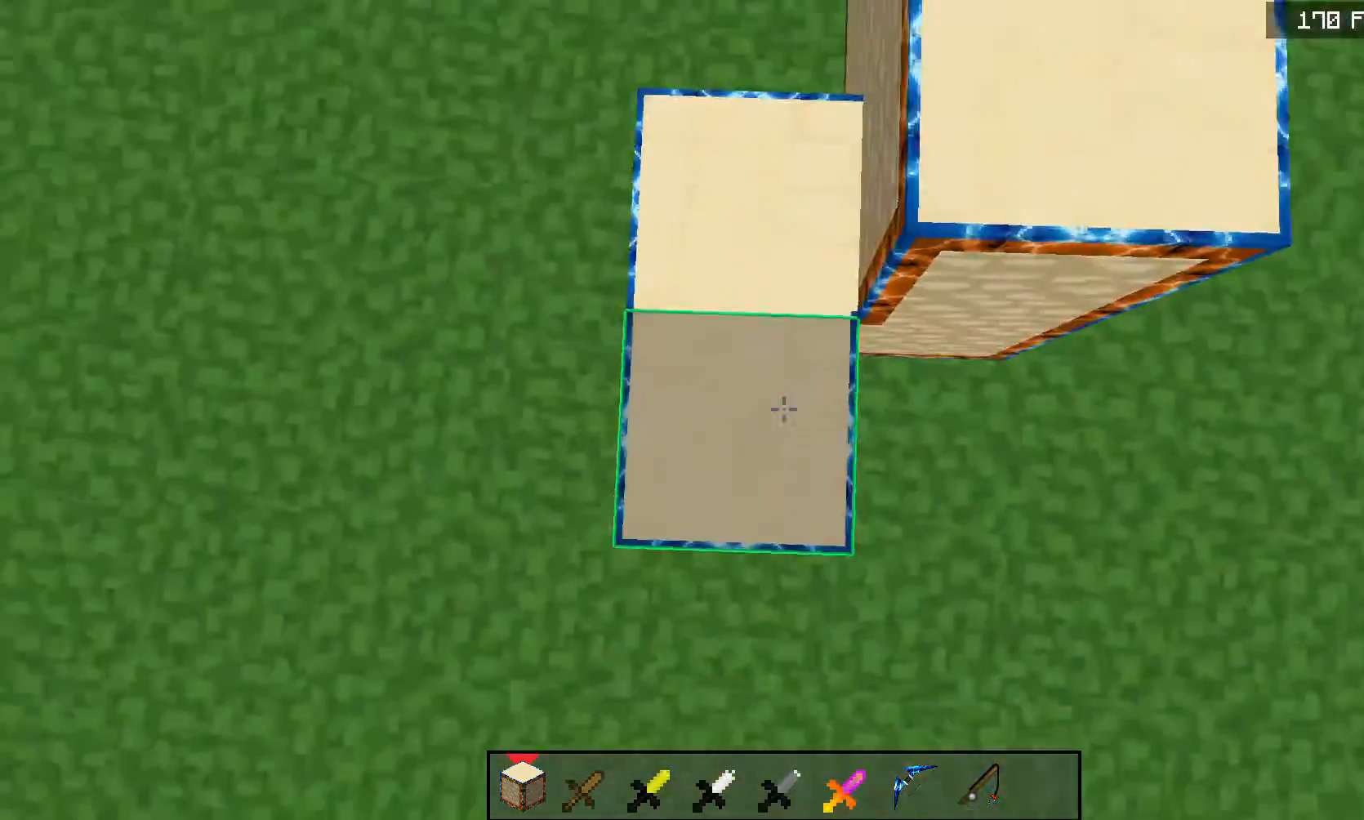
{"keys": ["a", "s"], "mouse": ["right"], "events": [[33, "mouse_right", "down"], [67, "mouse_right", "up"], [133, "a", "down"], [167, "mouse_right", "down"], [300, "d", "down"], [333, "a", "up"], [433, "a", "down"], [433, "d", "up"], [433, "space", "up"]]}
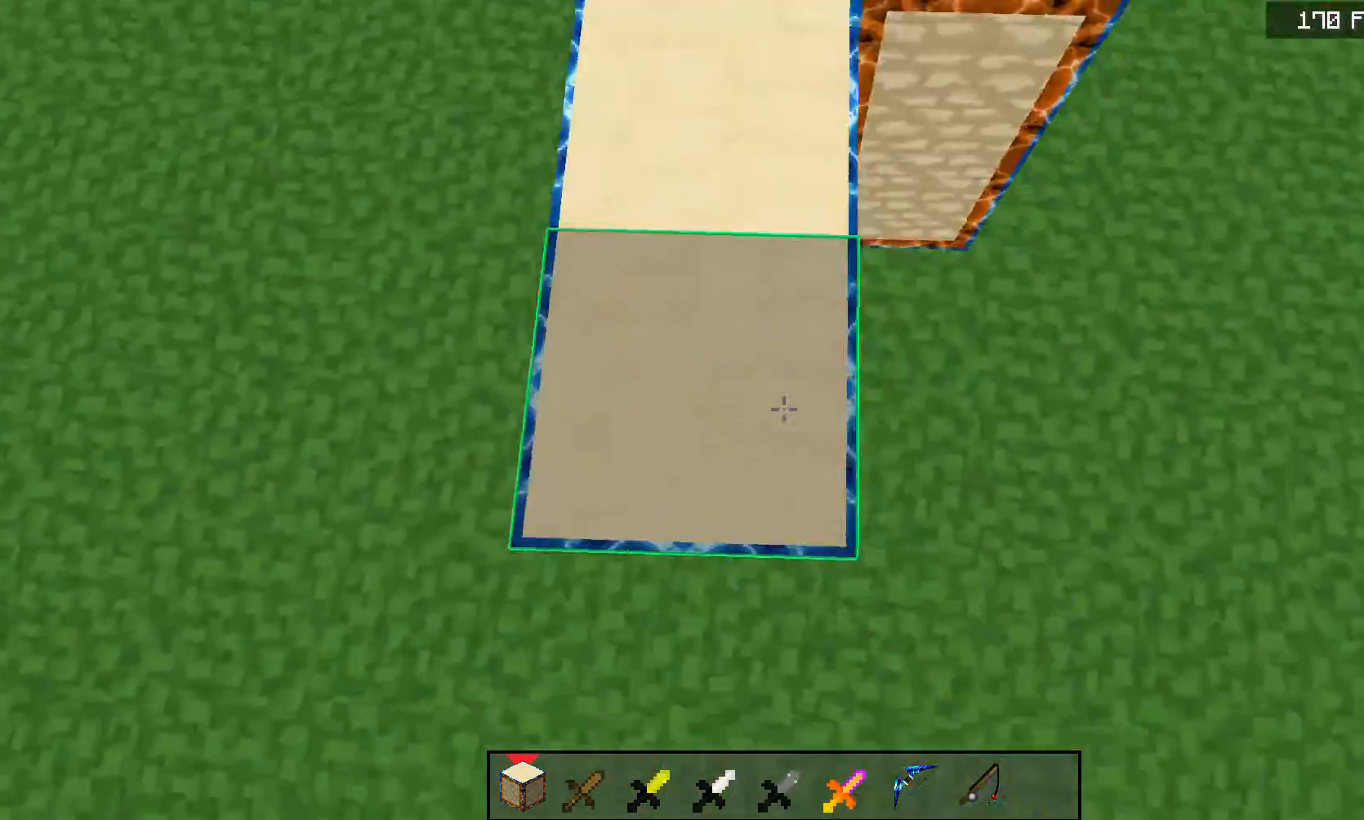
{"keys": ["a", "d", "s"], "mouse": ["right"], "events": [[167, "d", "down"], [200, "a", "up"], [333, "a", "down"], [333, "d", "up"], [333, "mouse_right", "up"], [400, "mouse_right", "down"], [500, "d", "down"]]}
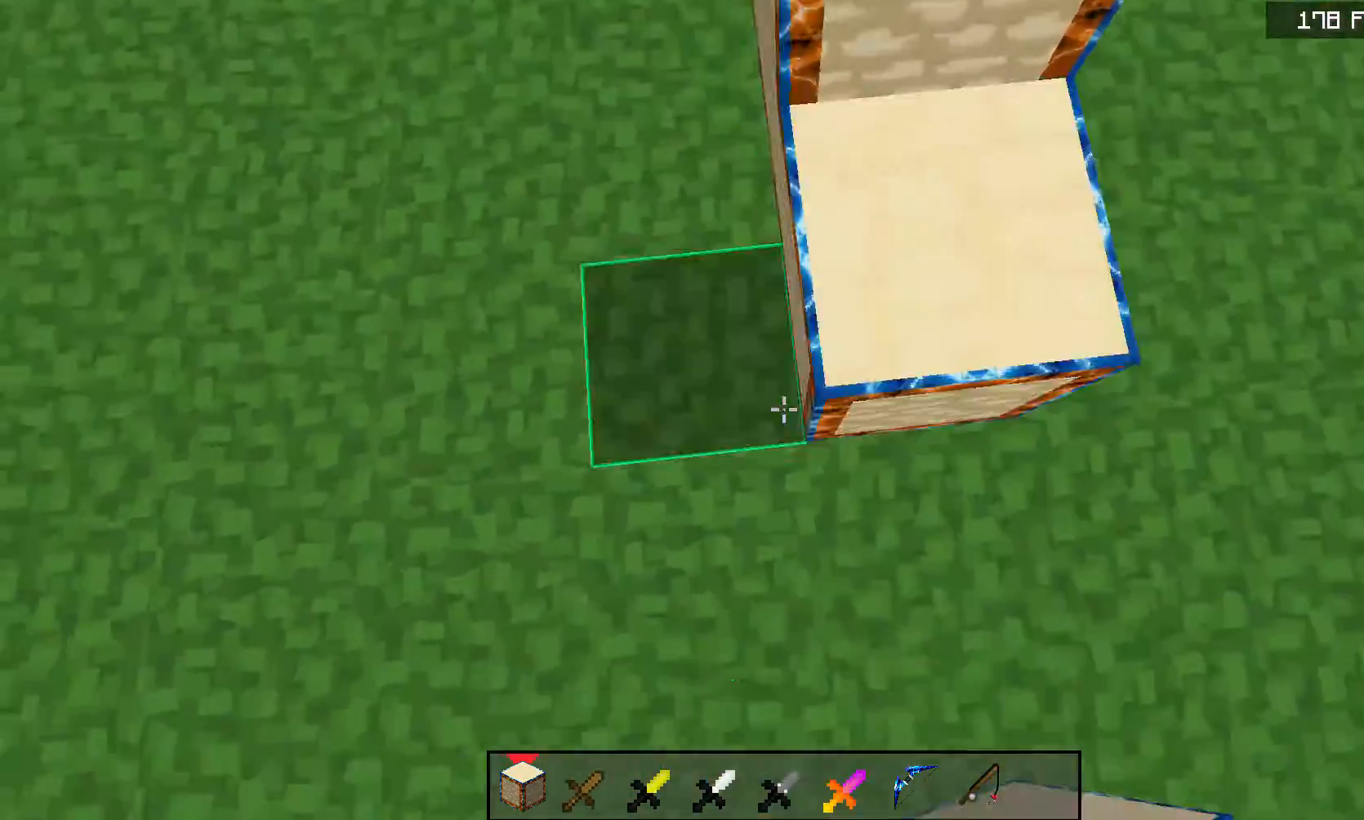
{"keys": ["a"], "mouse": [], "events": [[67, "a", "up"], [100, "mouse_right", "up"], [100, "space", "down"], [133, "a", "down"], [167, "d", "up"], [233, "space", "up"], [500, "s", "up"]]}
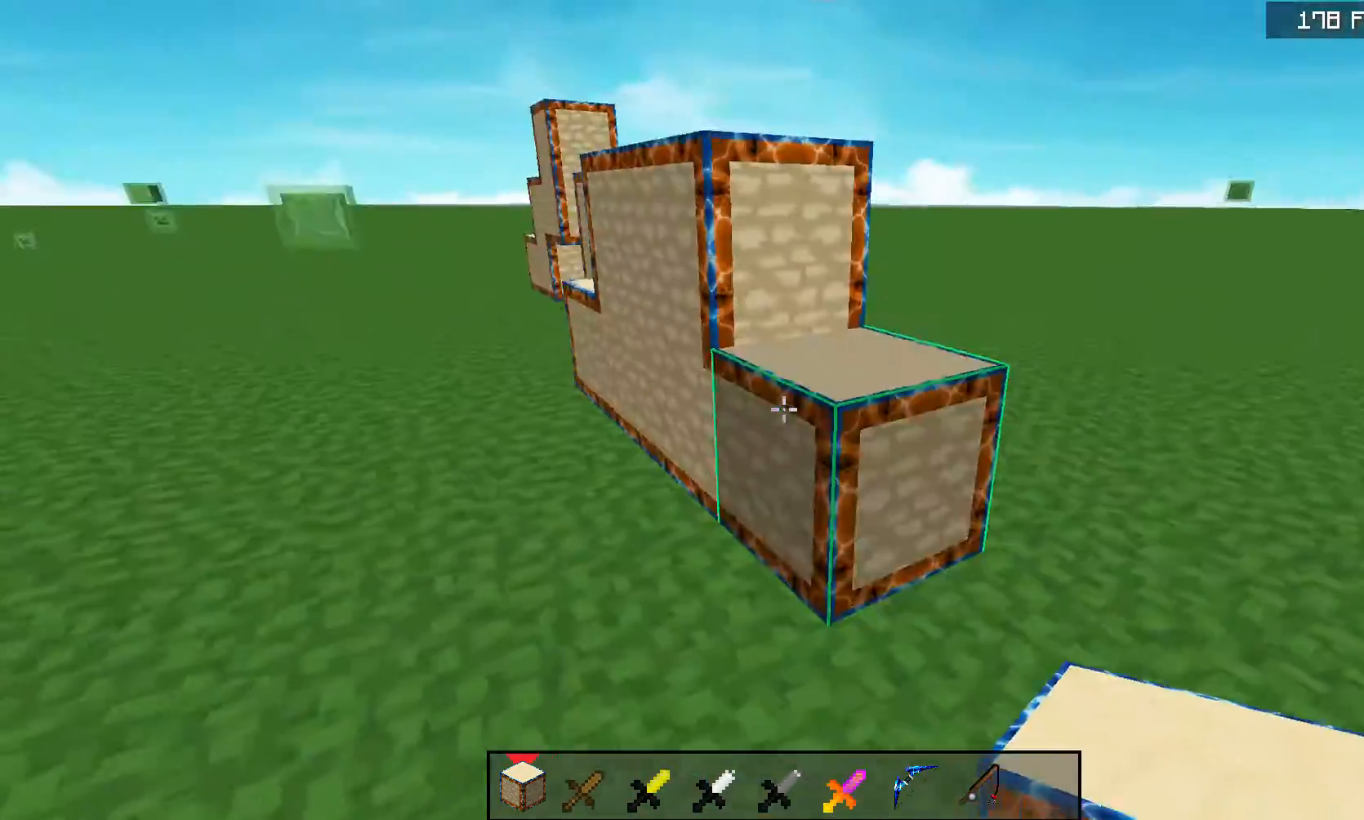
{"keys": ["a"], "mouse": [], "events": [[300, "w", "down"], [500, "w", "up"]]}
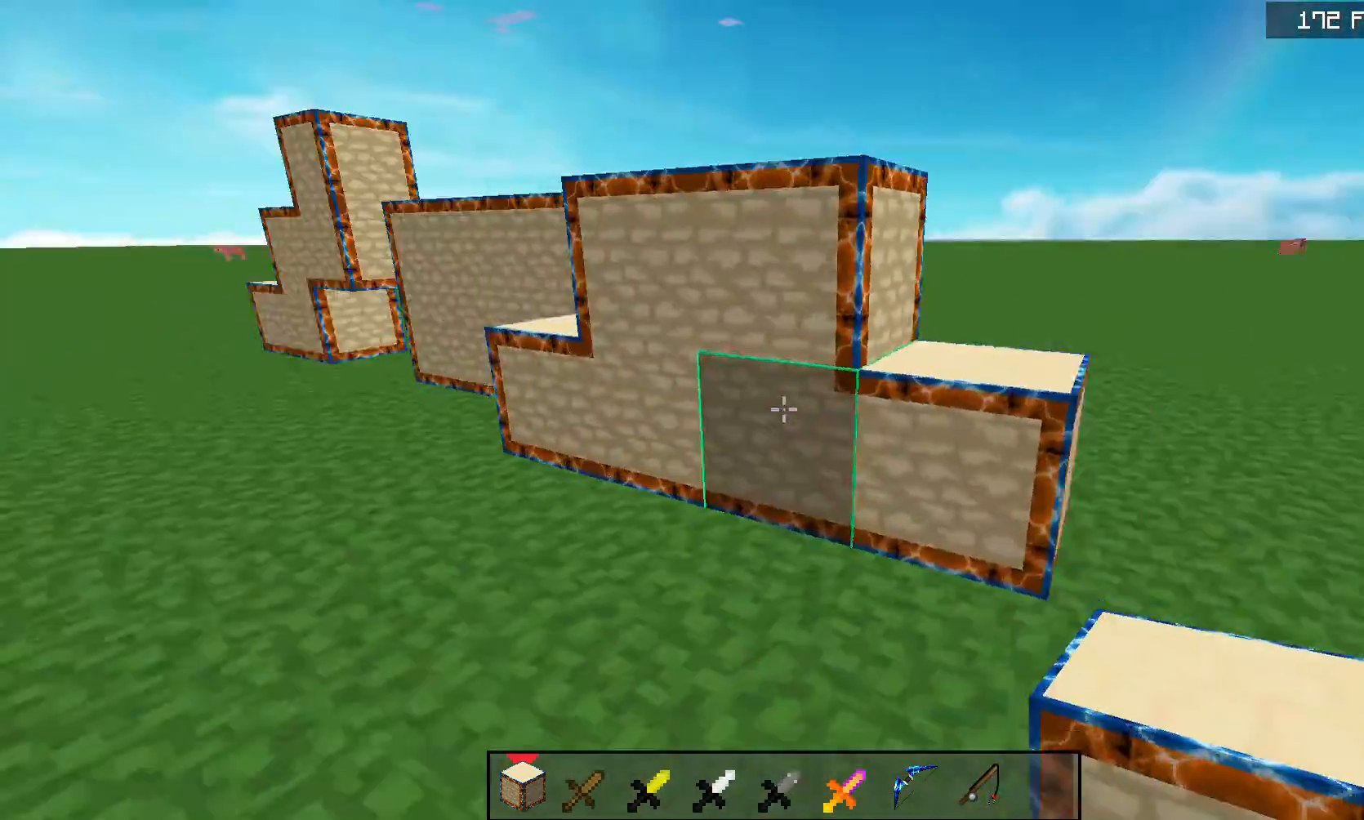
{"keys": ["a"], "mouse": [], "events": [[267, "a", "up"], [367, "a", "down"]]}
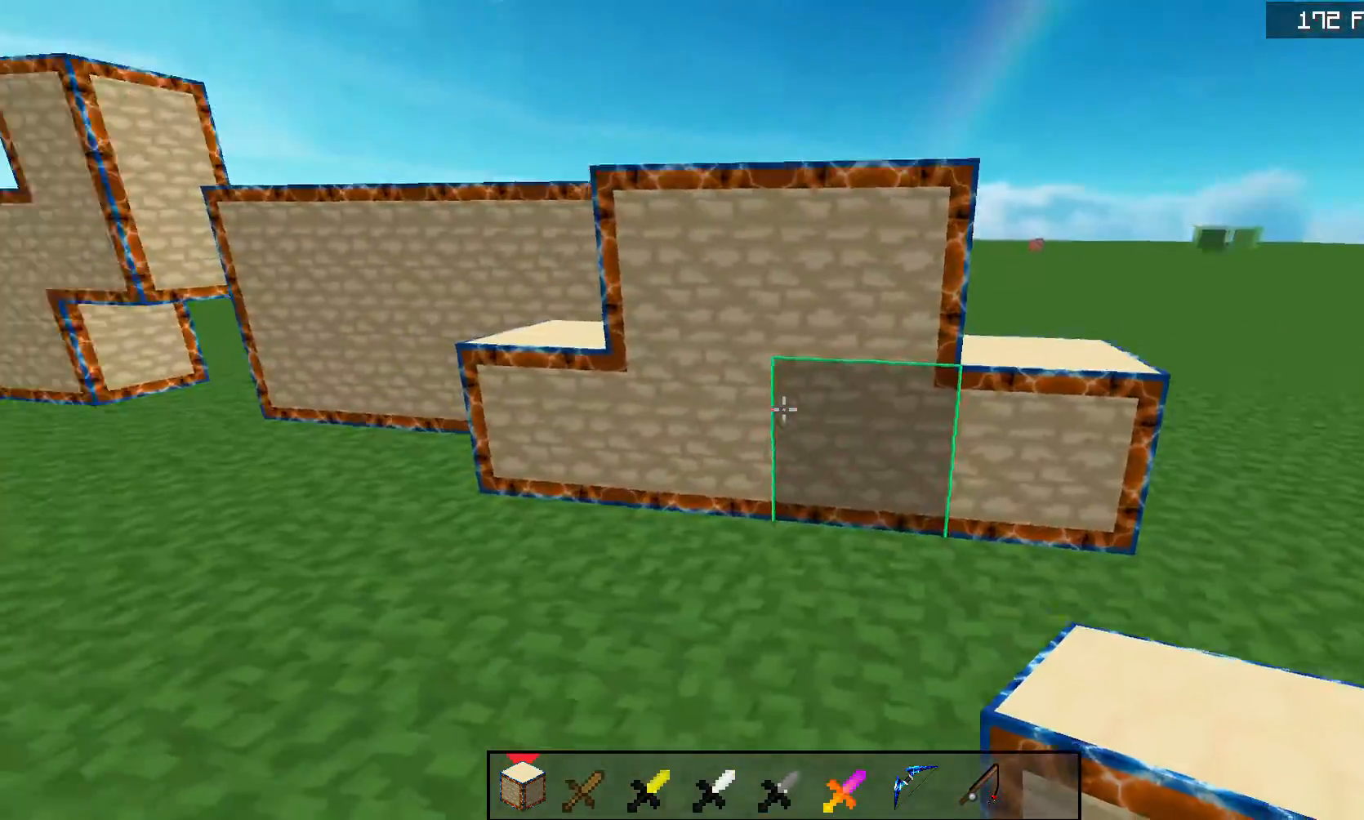
{"keys": ["d"], "mouse": [], "events": [[333, "a", "up"], [433, "d", "down"]]}